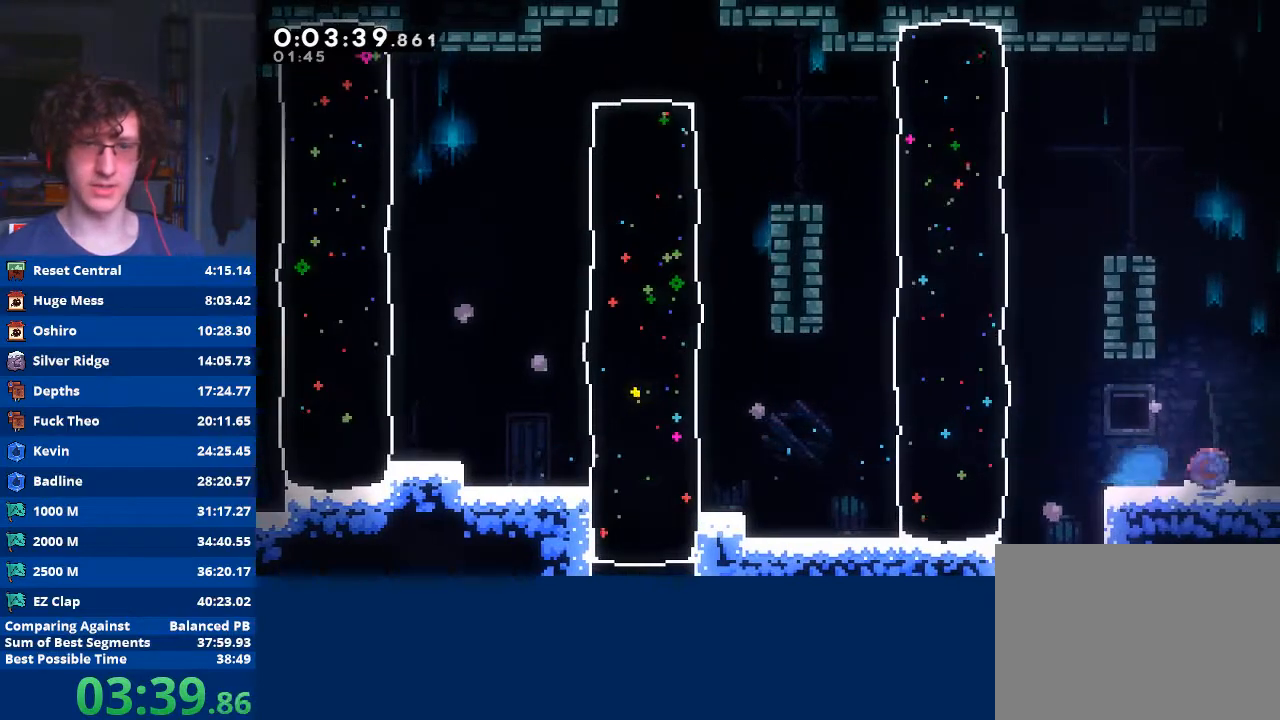
Gameplay with a controller (Xbox layout); each line is a JSON object with the inputs held at the frame after it. "events" lists button and stick changes between this image and that frame as [ms after this image, input, new state], when the widget could be followed in between. Not read: right_stick.
{"buttons": [], "left_stick": "right", "events": [[67, "X", "up"], [100, "A", "down"], [200, "A", "up"], [400, "left_stick", "center"], [500, "left_stick", "right"]]}
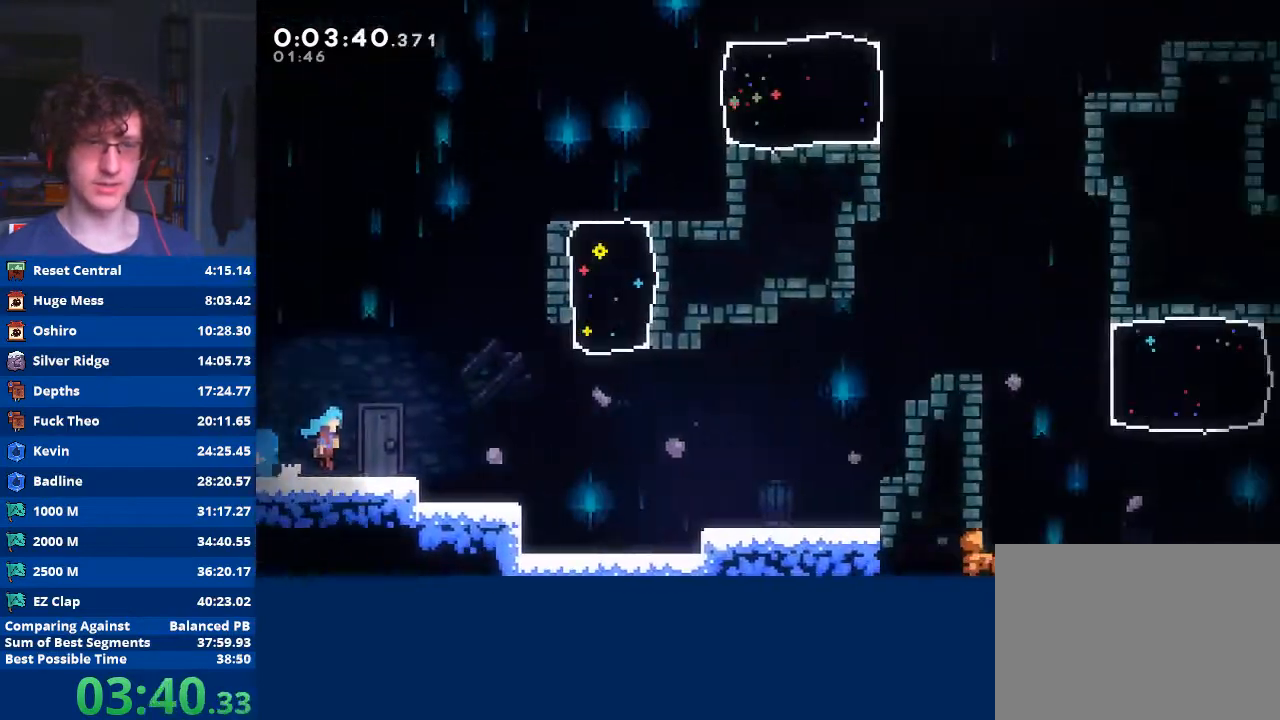
{"buttons": [], "left_stick": "down-right", "events": [[267, "left_stick", "down-right"], [400, "X", "down"], [500, "X", "up"]]}
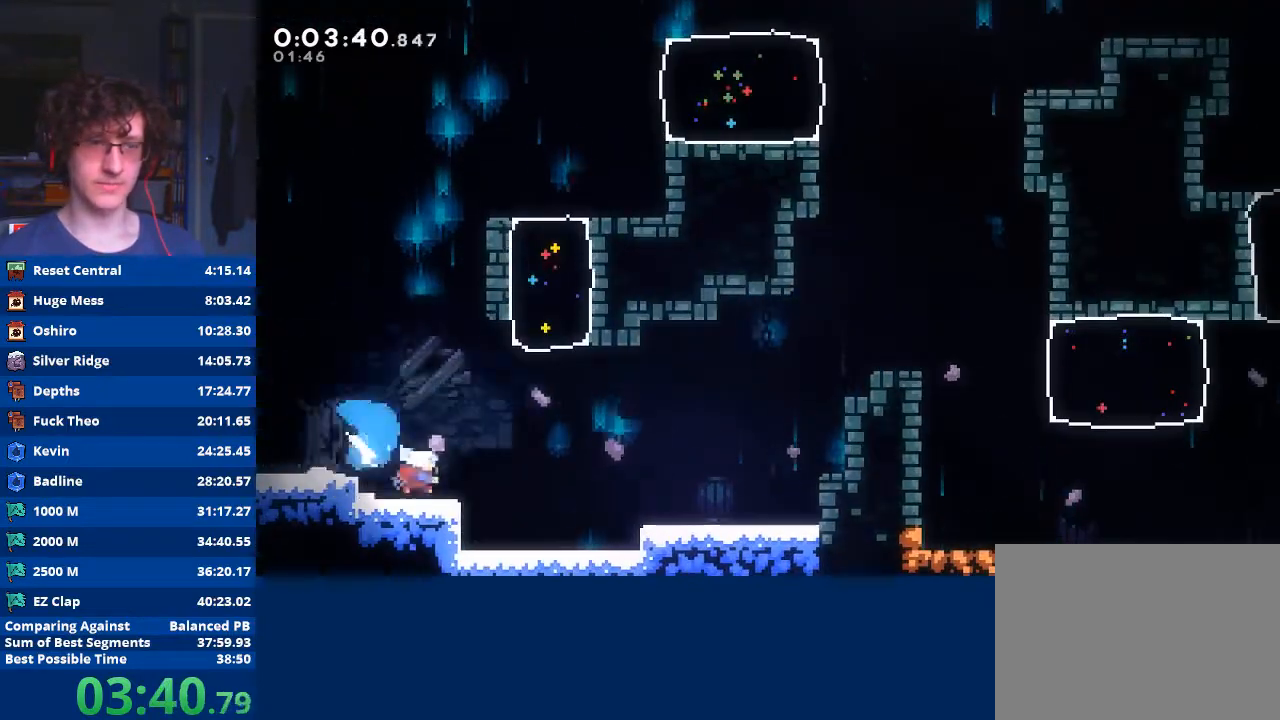
{"buttons": ["X"], "left_stick": "up-right", "events": [[133, "A", "down"], [333, "A", "up"], [333, "left_stick", "up-right"], [433, "X", "down"]]}
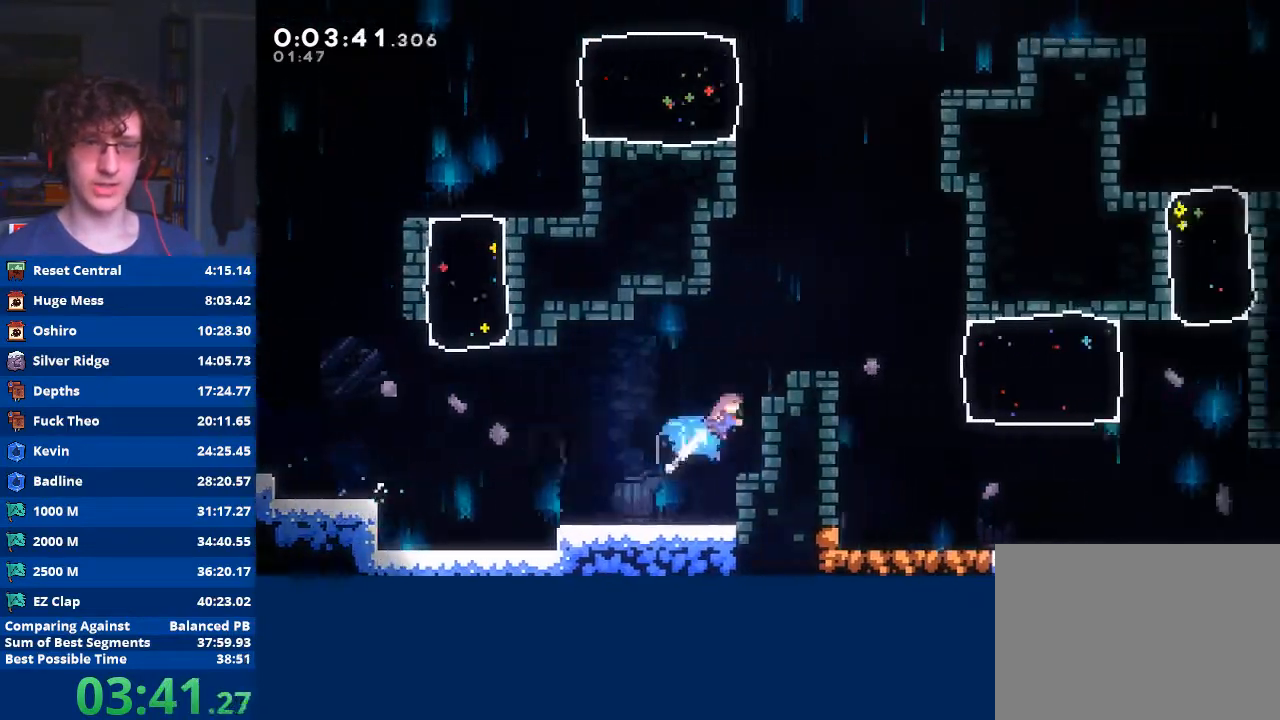
{"buttons": [], "left_stick": "down-right", "events": [[67, "R2", "down"], [67, "X", "up"], [100, "left_stick", "right"], [167, "A", "down"], [300, "A", "up"], [300, "R2", "up"], [433, "left_stick", "down-right"]]}
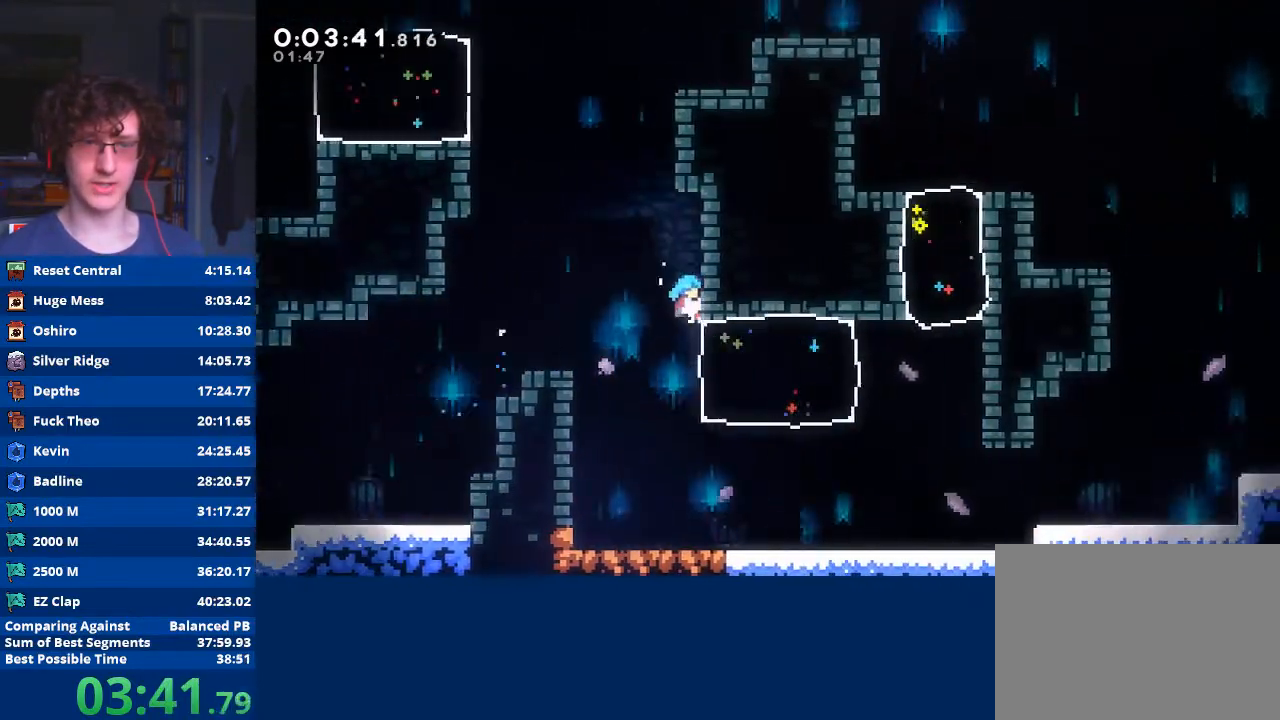
{"buttons": [], "left_stick": "down-right", "events": [[100, "left_stick", "center"], [367, "left_stick", "down-right"]]}
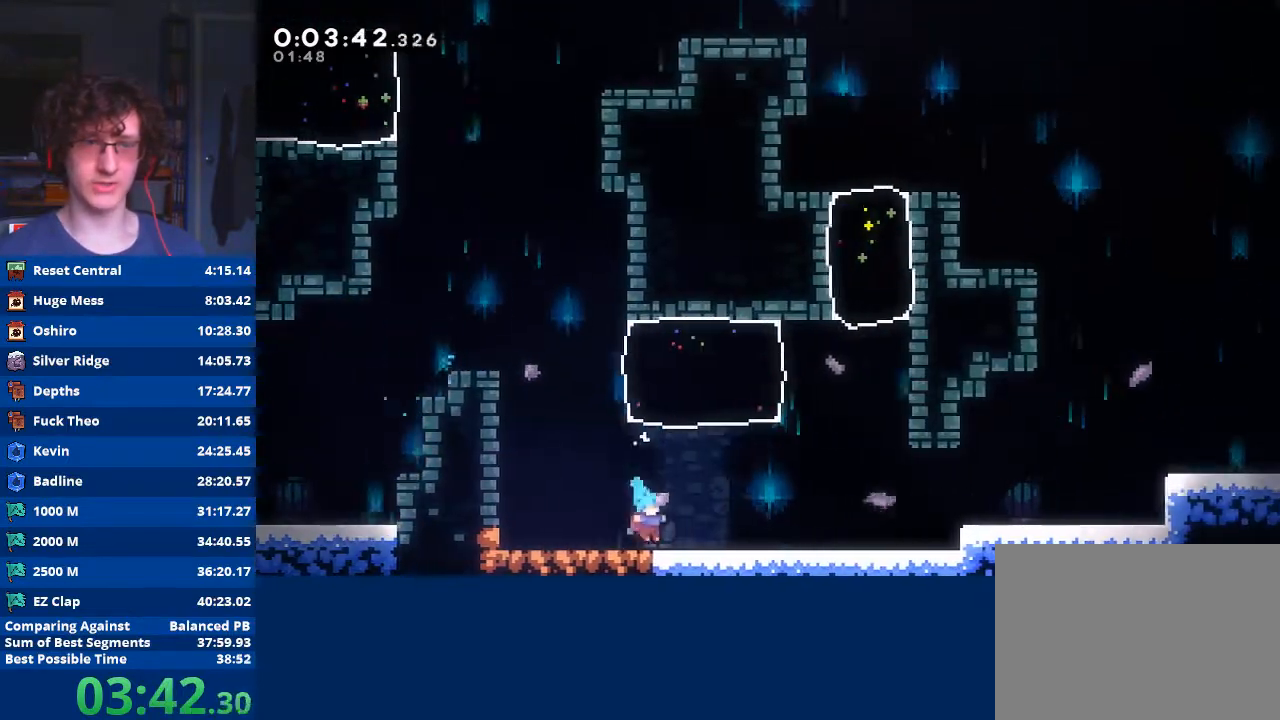
{"buttons": [], "left_stick": "down-right", "events": [[100, "X", "down"], [200, "X", "up"], [267, "A", "down"], [467, "A", "up"]]}
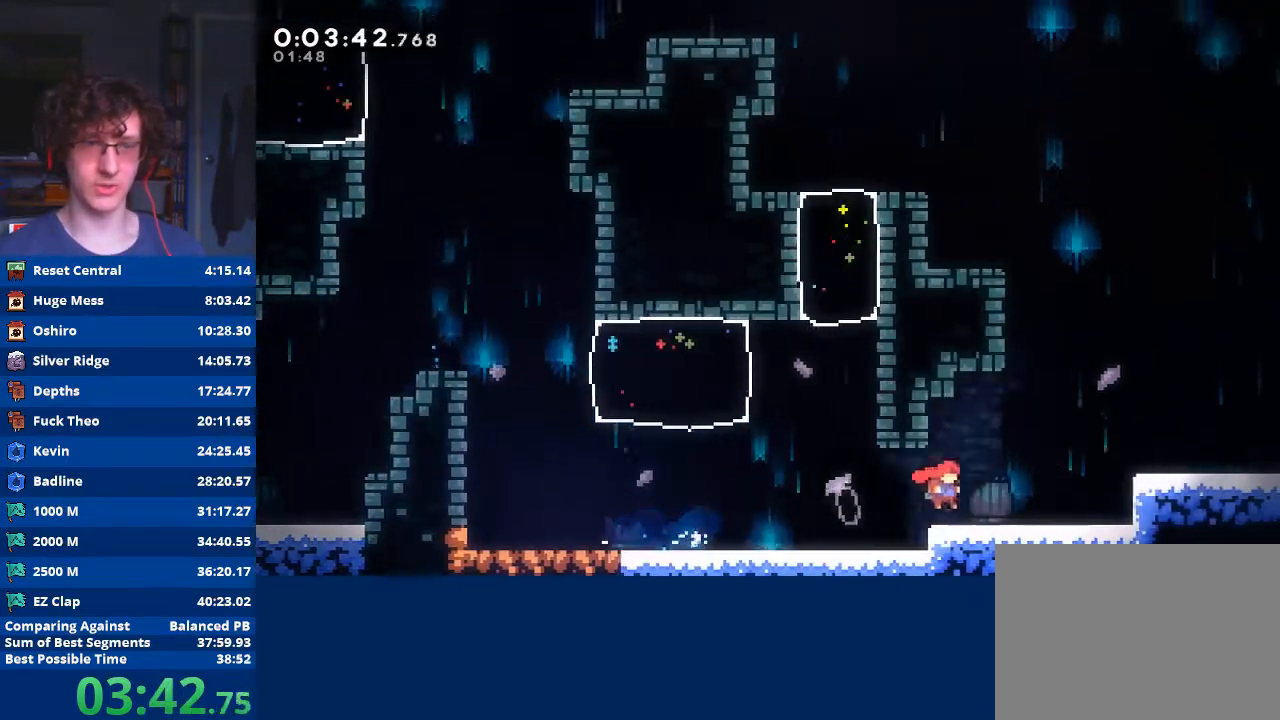
{"buttons": ["A"], "left_stick": "down-right", "events": [[100, "A", "down"], [233, "A", "up"], [267, "X", "down"], [367, "X", "up"], [433, "A", "down"]]}
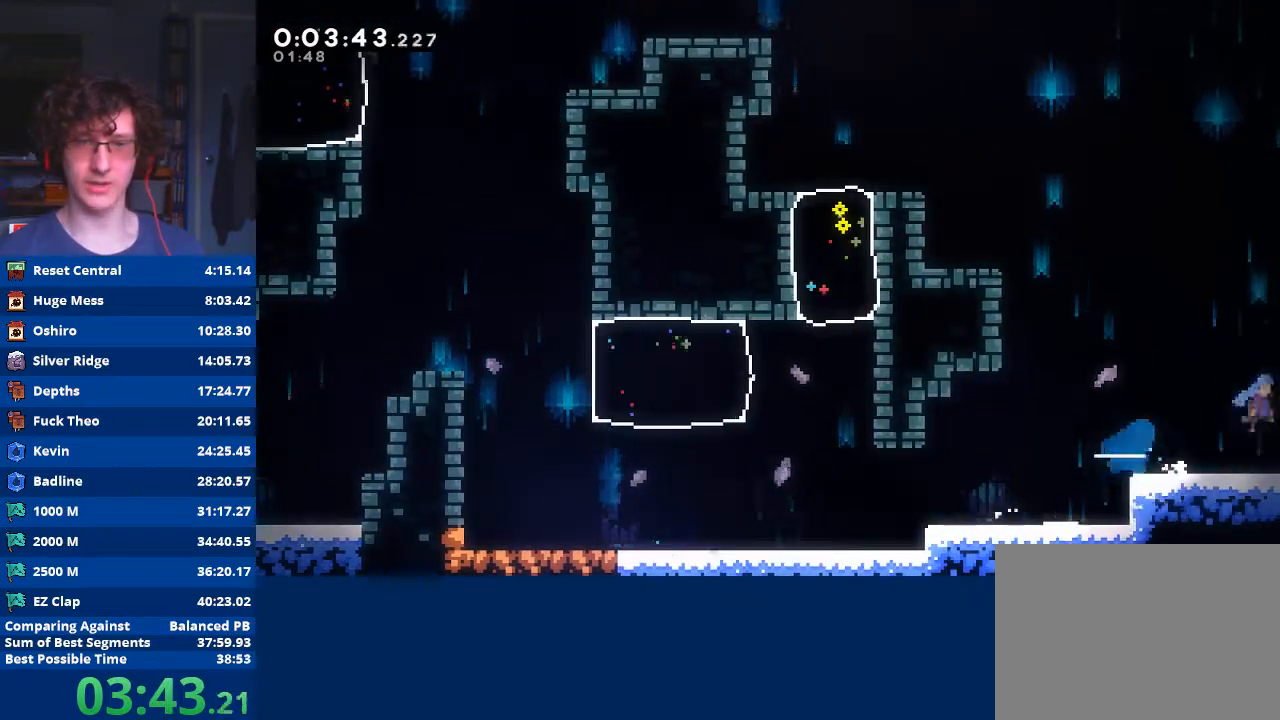
{"buttons": ["A"], "left_stick": "down-right", "events": []}
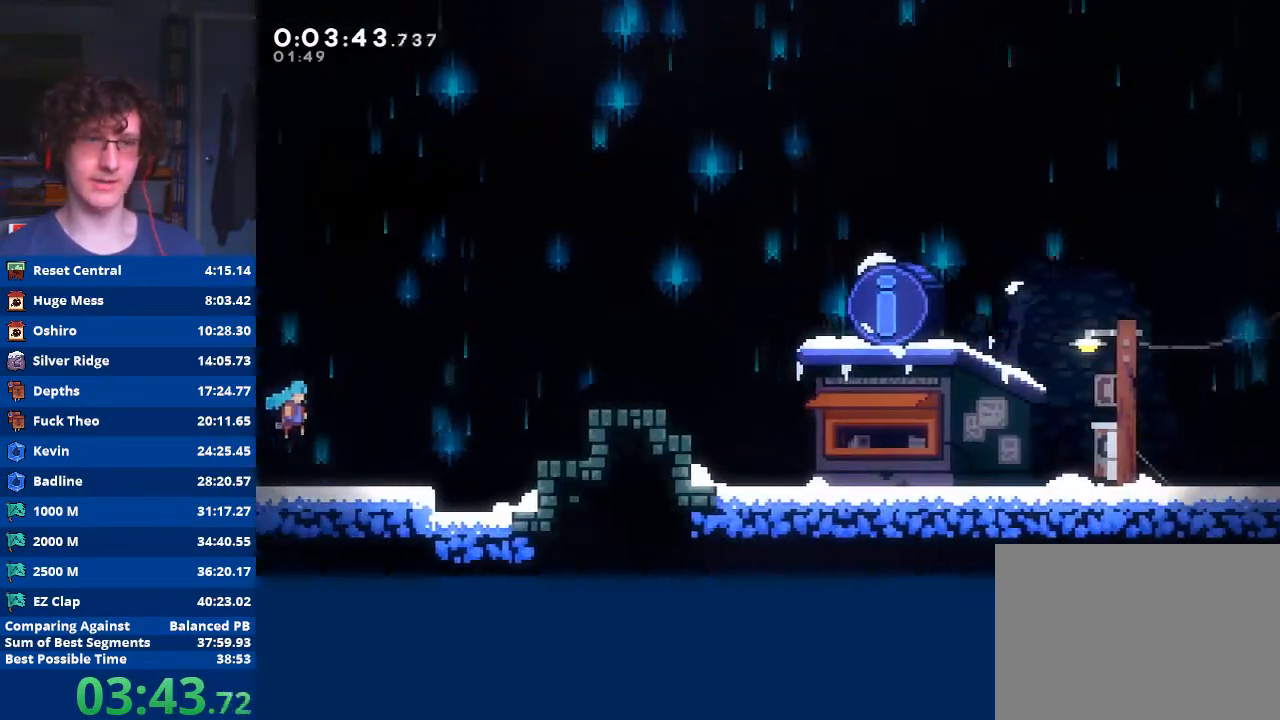
{"buttons": [], "left_stick": "down-right", "events": [[467, "A", "up"]]}
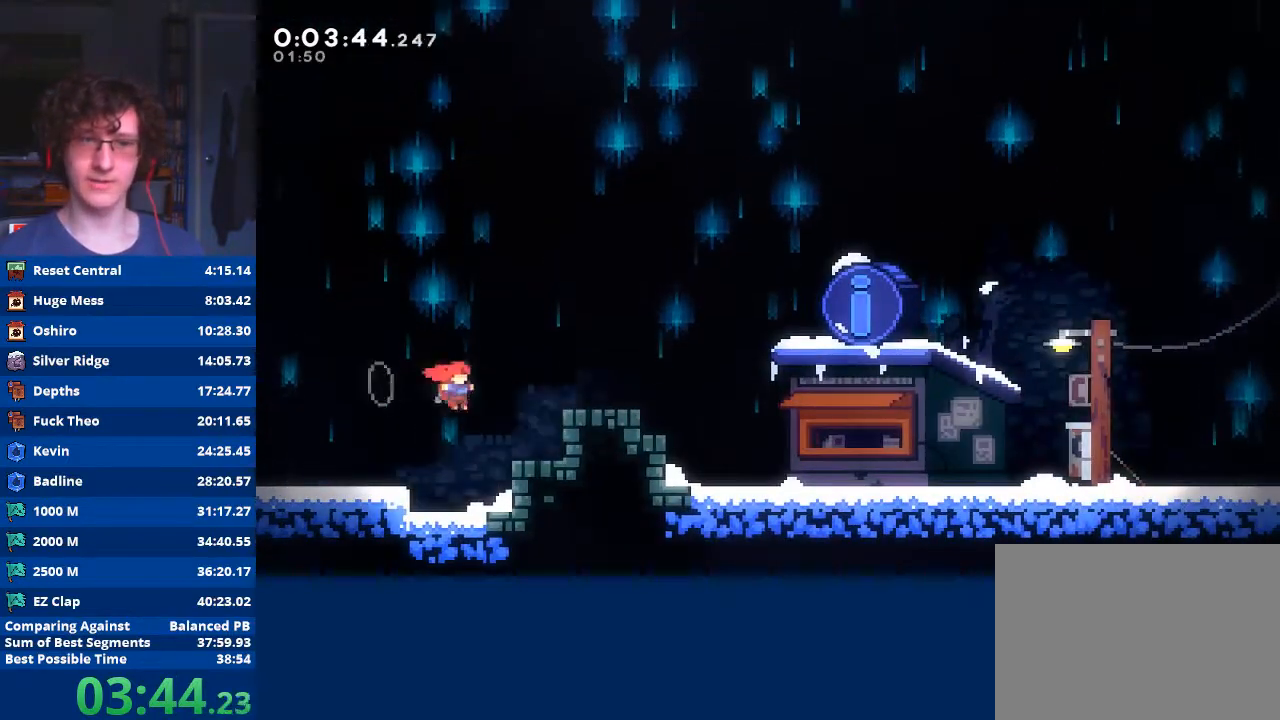
{"buttons": [], "left_stick": "down-right", "events": [[67, "X", "down"], [200, "R2", "down"], [200, "X", "up"], [233, "A", "down"], [433, "A", "up"], [467, "R2", "up"]]}
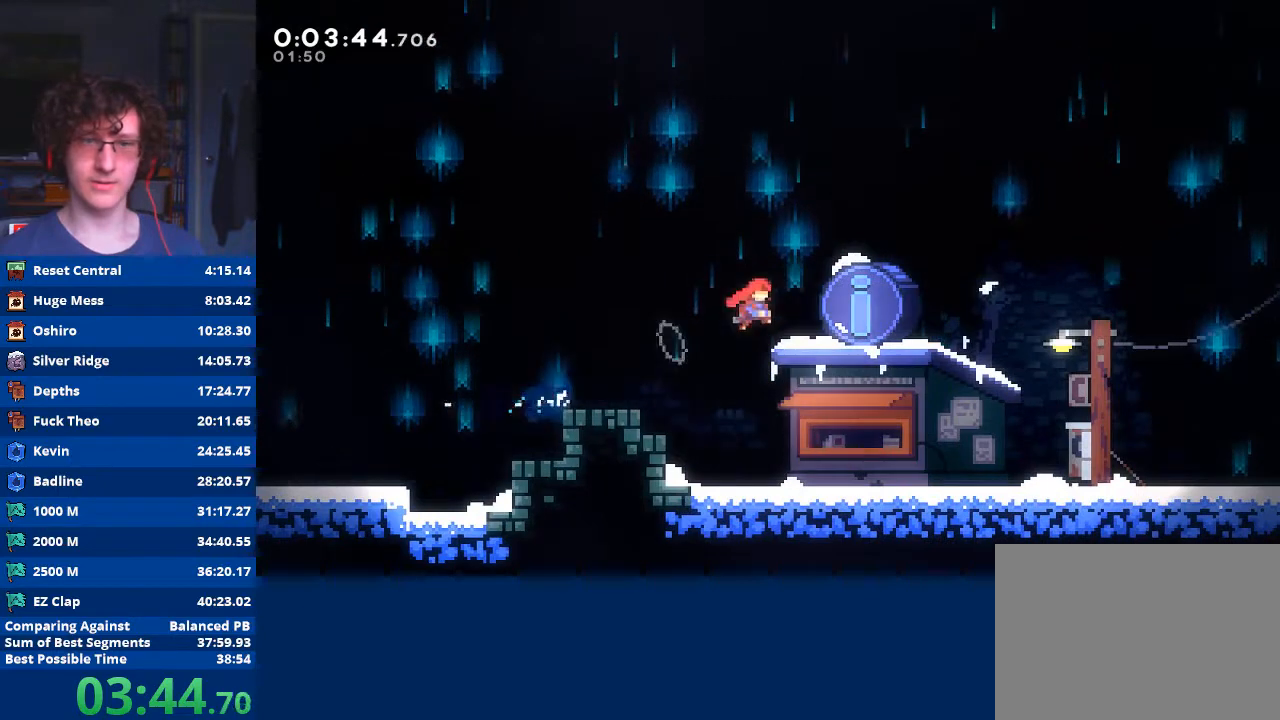
{"buttons": [], "left_stick": "center", "events": [[200, "START", "down"], [200, "left_stick", "center"], [300, "START", "up"], [300, "left_stick", "down-right"], [400, "A", "down"], [400, "left_stick", "center"], [467, "A", "up"]]}
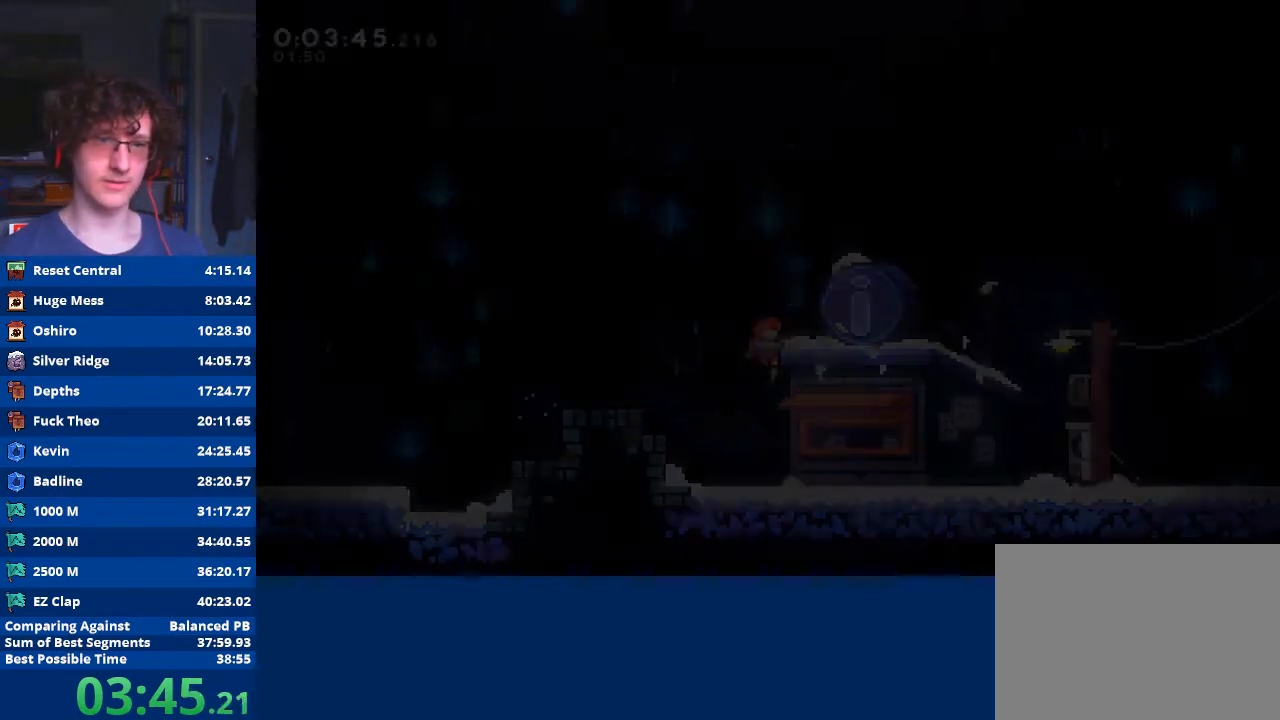
{"buttons": [], "left_stick": "center", "events": []}
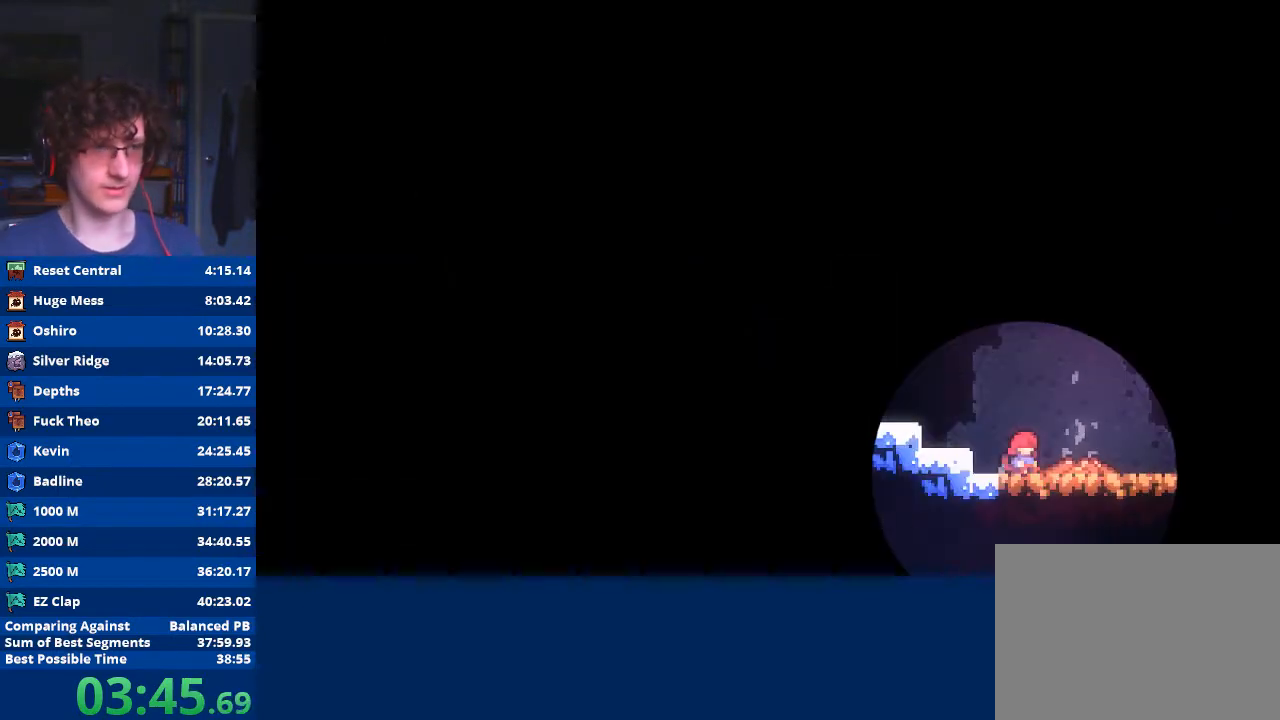
{"buttons": [], "left_stick": "center", "events": []}
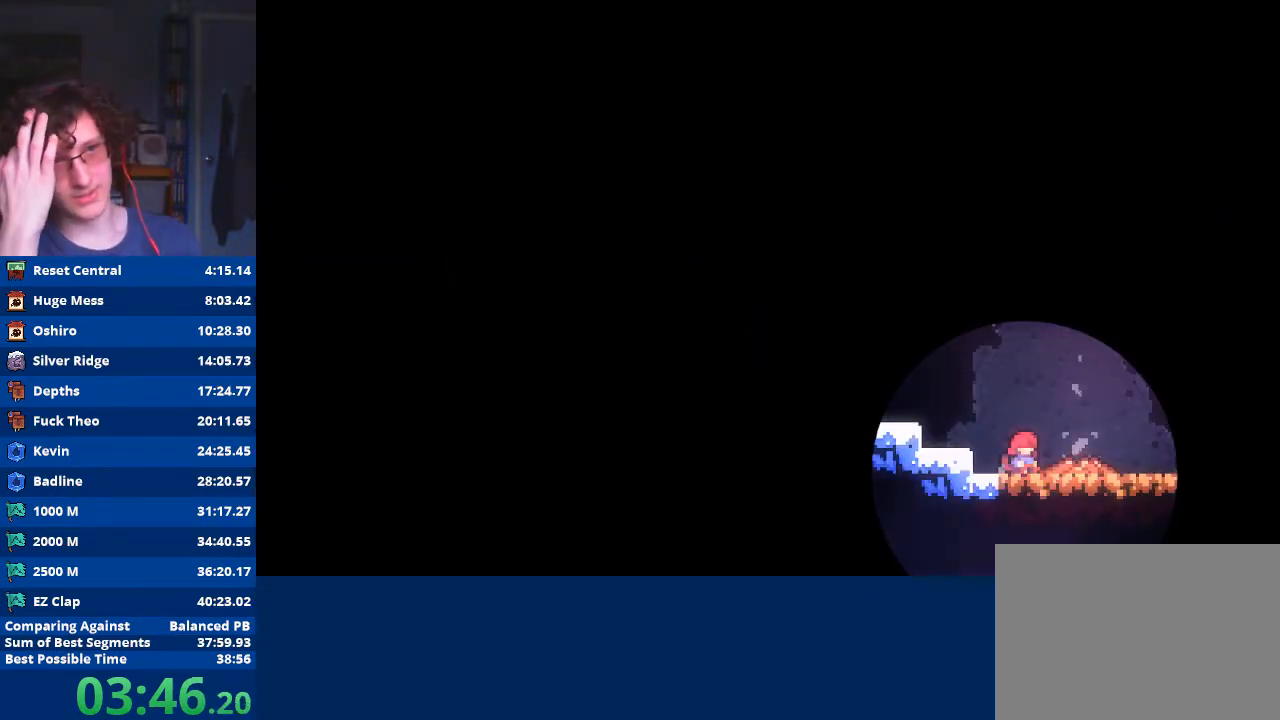
{"buttons": [], "left_stick": "center", "events": []}
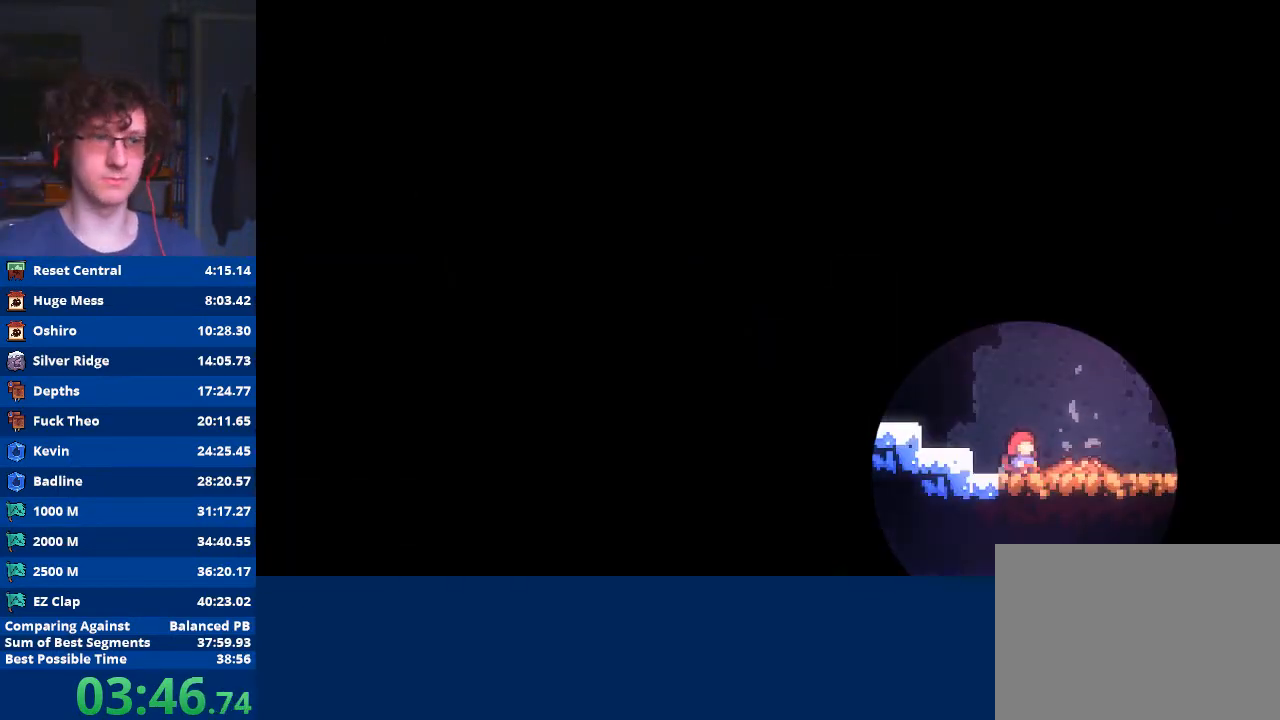
{"buttons": [], "left_stick": "down", "events": [[267, "left_stick", "down"]]}
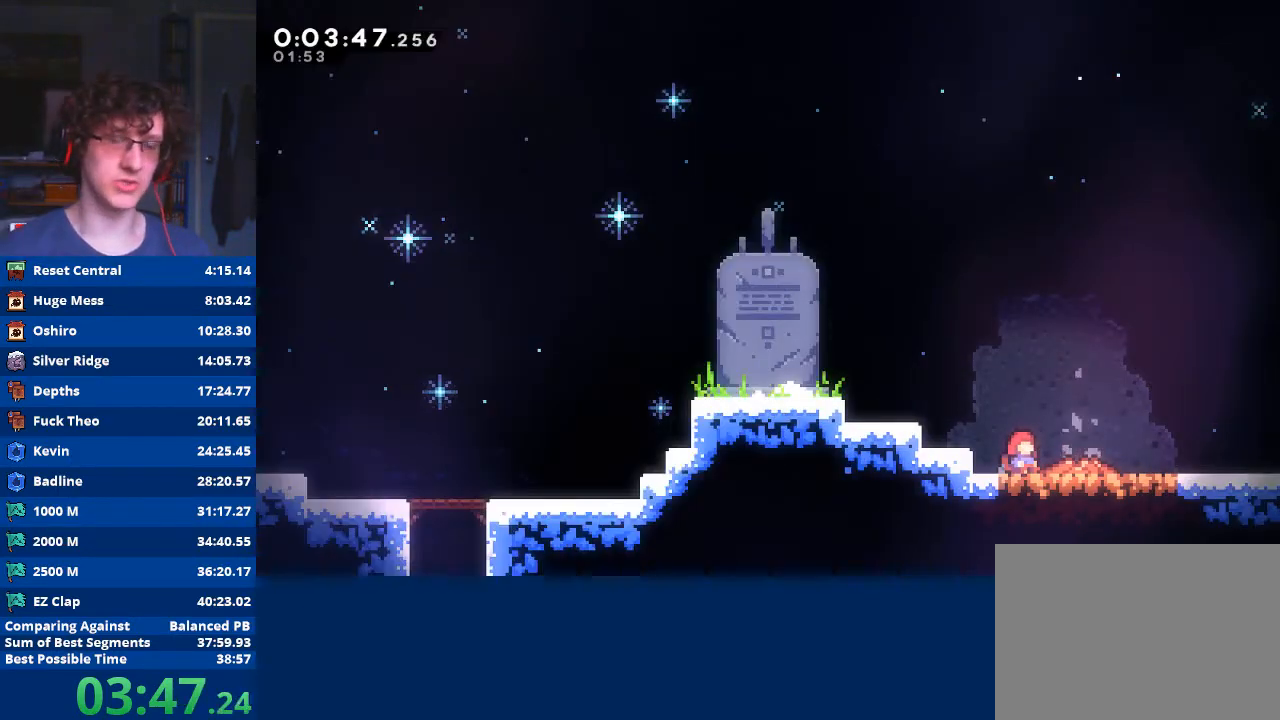
{"buttons": [], "left_stick": "down-right", "events": [[33, "left_stick", "down-right"]]}
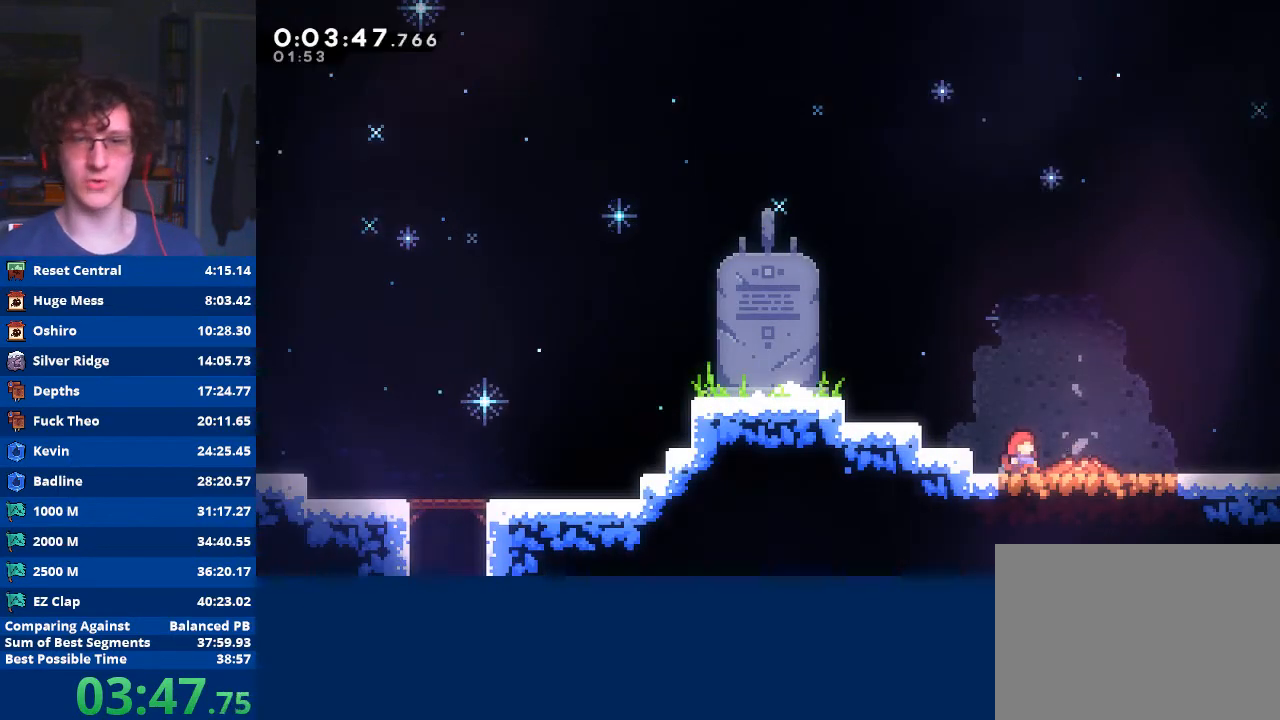
{"buttons": [], "left_stick": "down-right", "events": []}
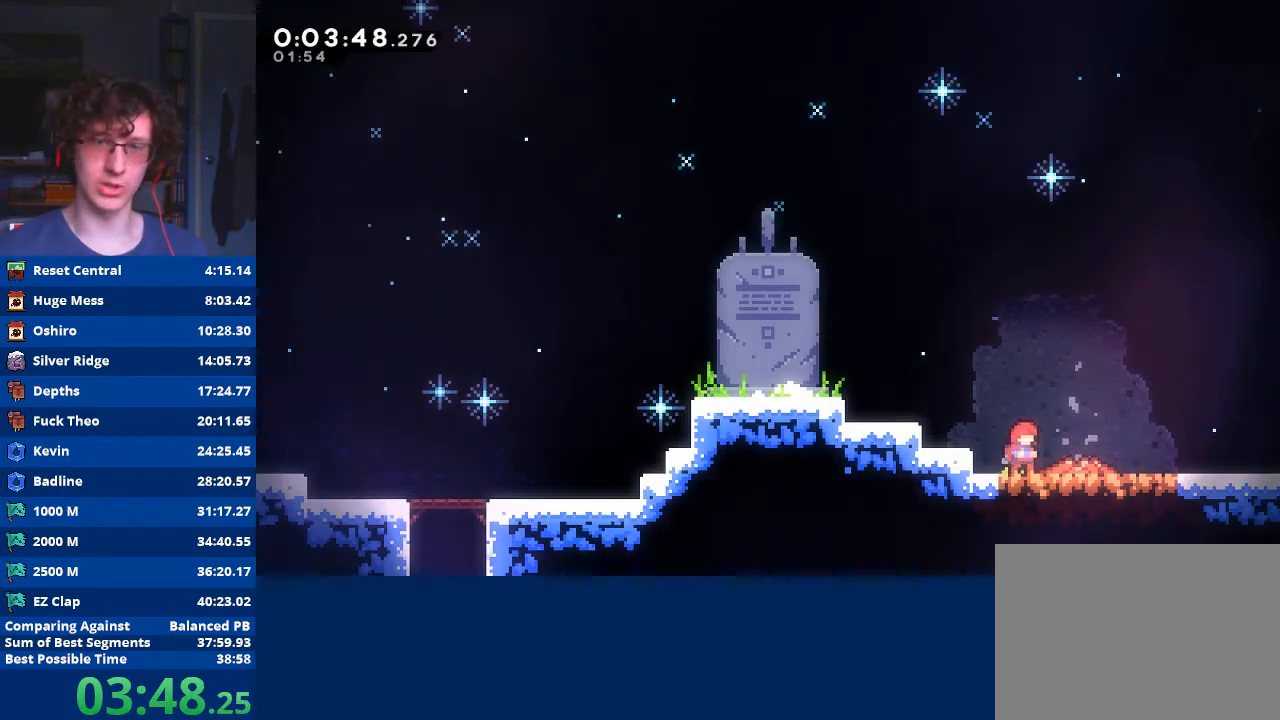
{"buttons": ["X"], "left_stick": "down-right", "events": [[433, "X", "down"]]}
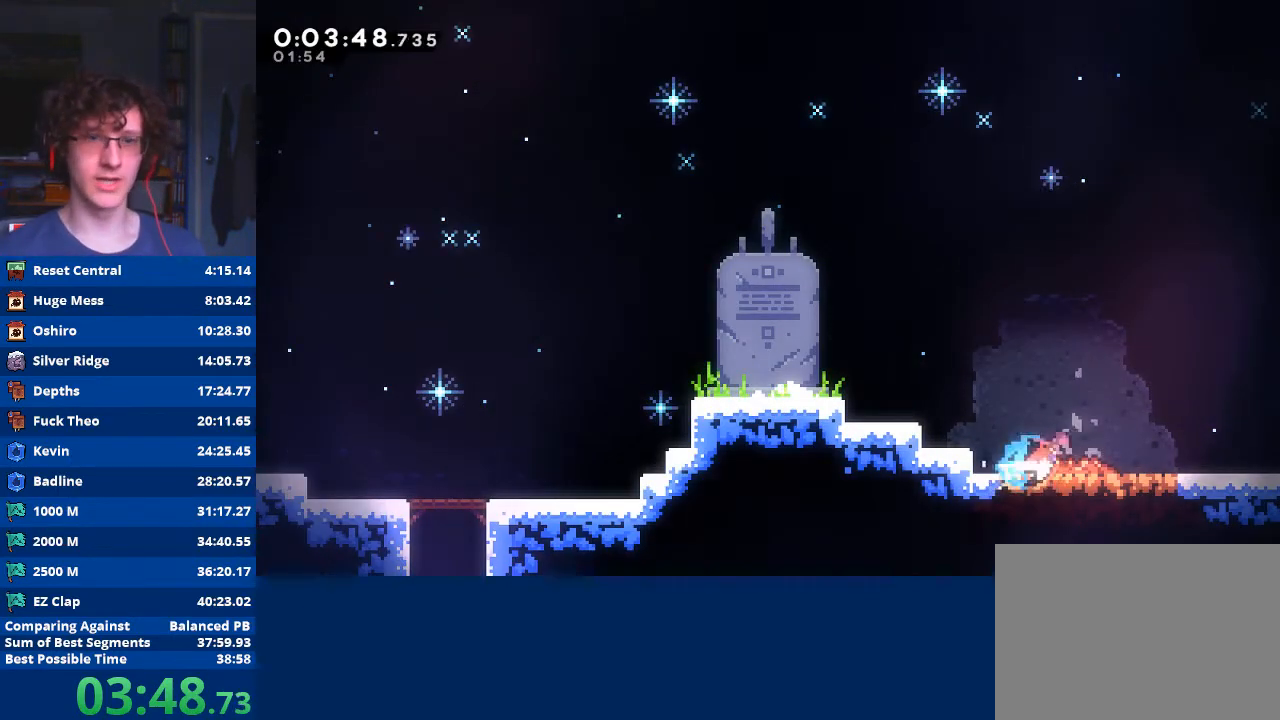
{"buttons": [], "left_stick": "center", "events": [[33, "X", "up"], [167, "A", "down"], [333, "A", "up"], [467, "left_stick", "center"]]}
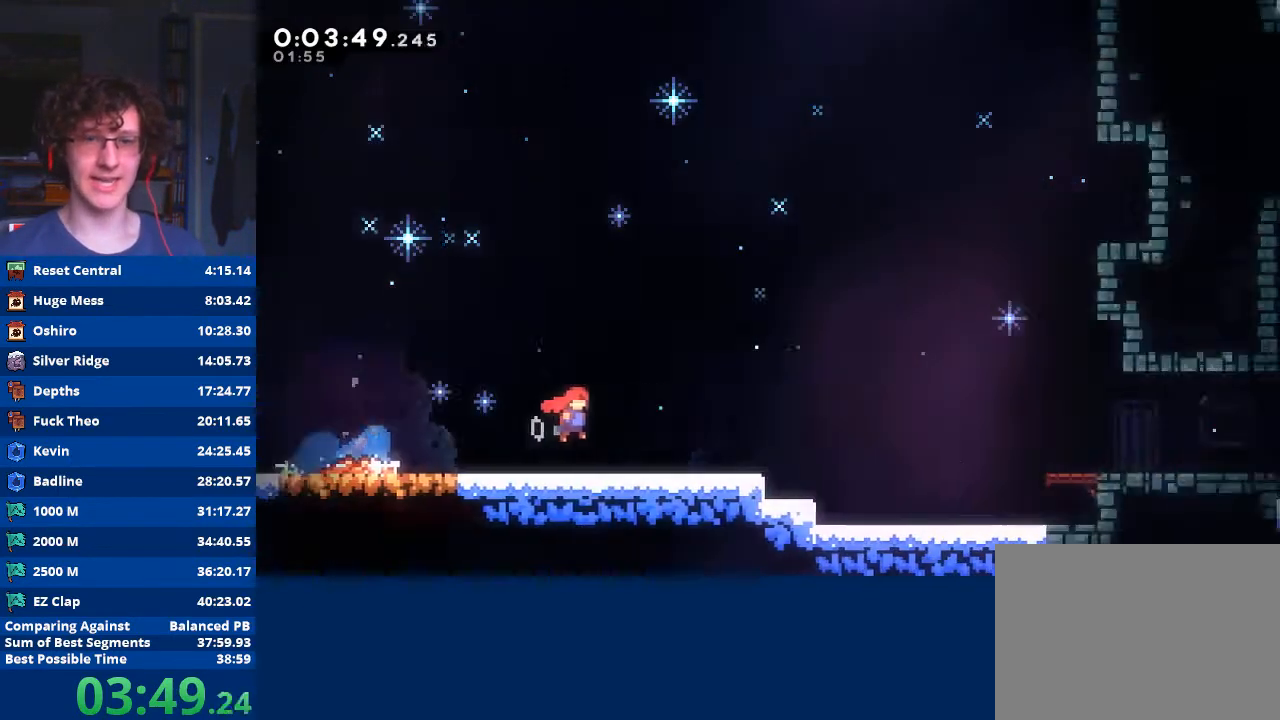
{"buttons": ["X"], "left_stick": "down-right", "events": [[67, "left_stick", "right"], [367, "left_stick", "down-right"], [500, "X", "down"]]}
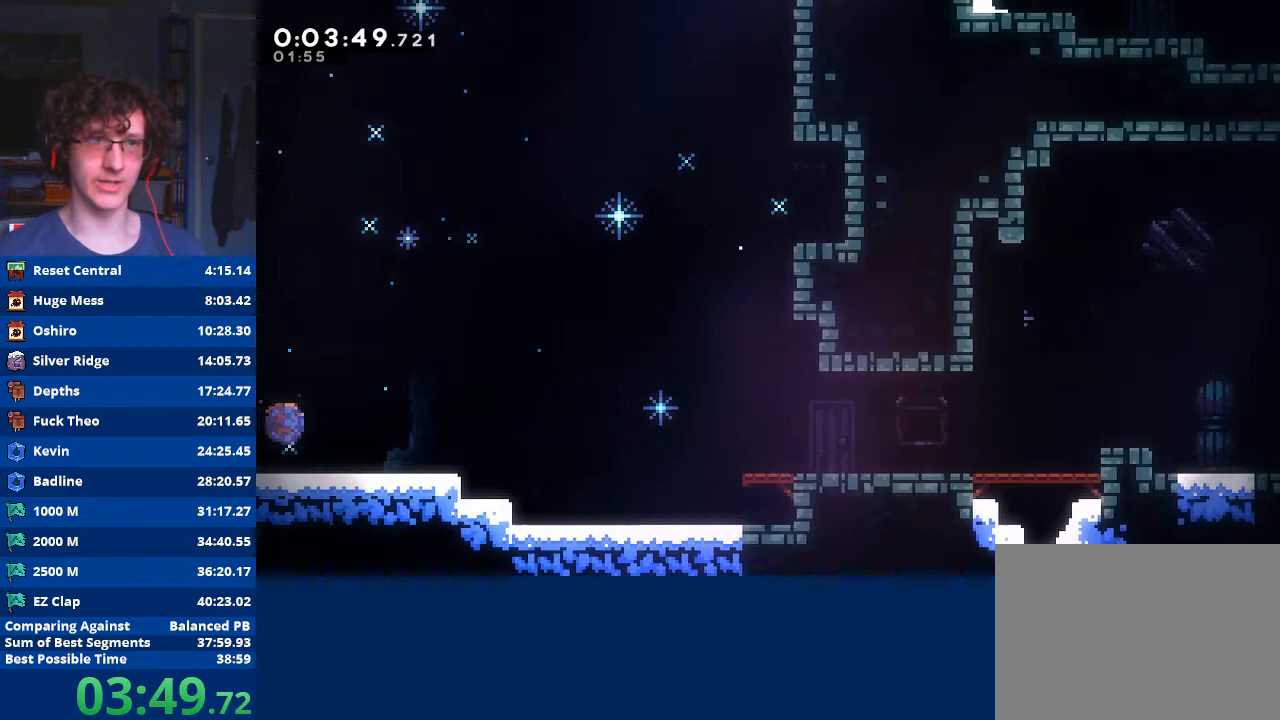
{"buttons": ["A"], "left_stick": "down-right", "events": [[100, "X", "up"], [200, "A", "down"]]}
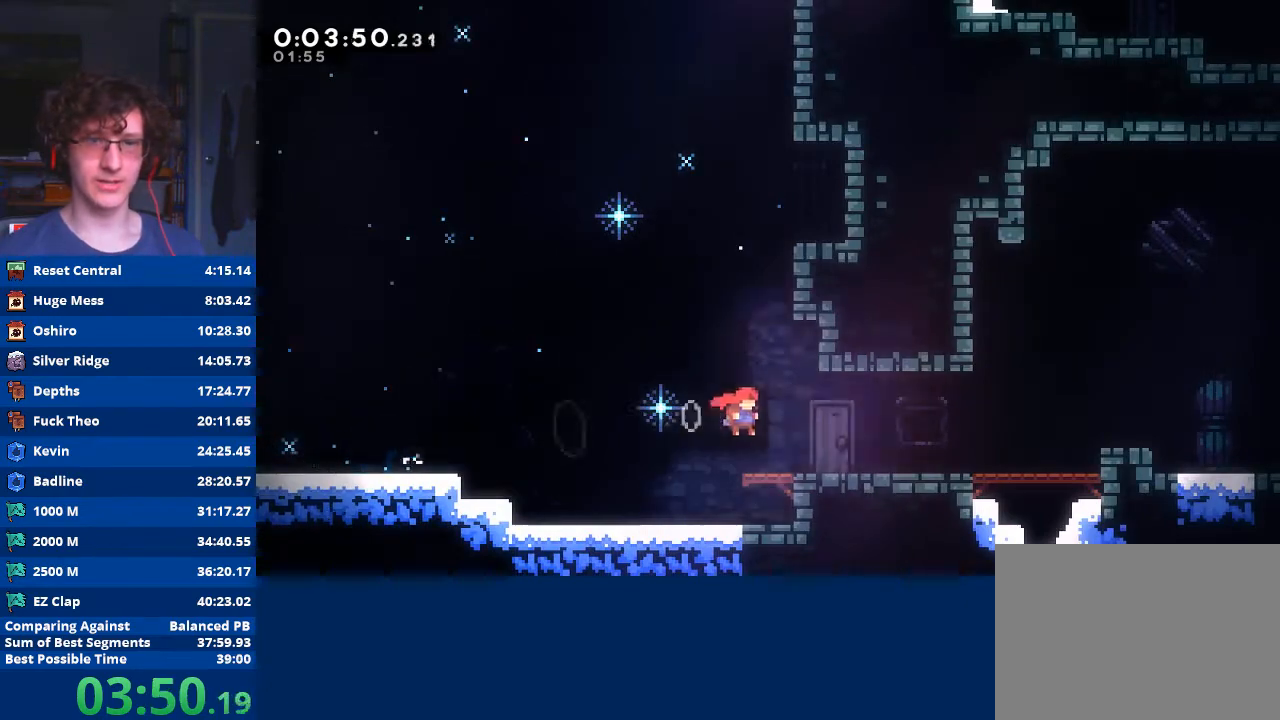
{"buttons": [], "left_stick": "down-right", "events": [[33, "A", "up"], [100, "X", "down"], [200, "X", "up"], [267, "A", "down"], [433, "A", "up"]]}
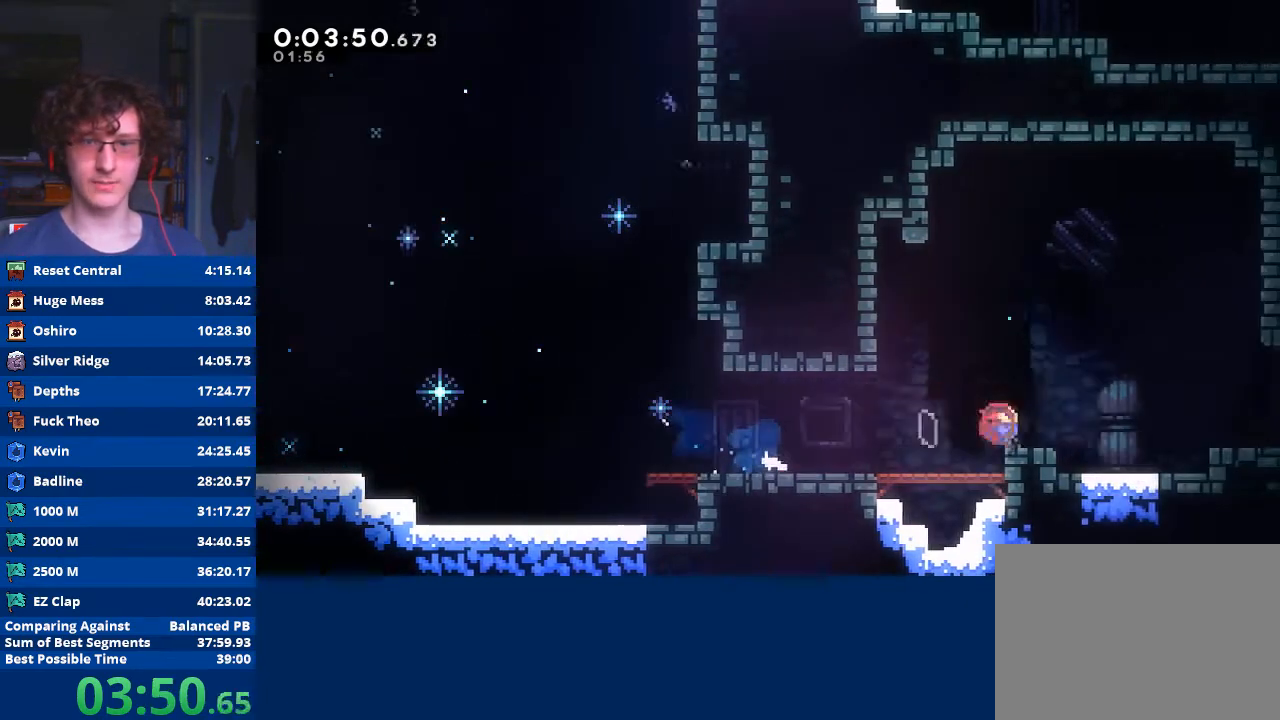
{"buttons": [], "left_stick": "center", "events": [[33, "X", "down"], [100, "X", "up"], [133, "A", "down"], [267, "A", "up"], [467, "left_stick", "center"]]}
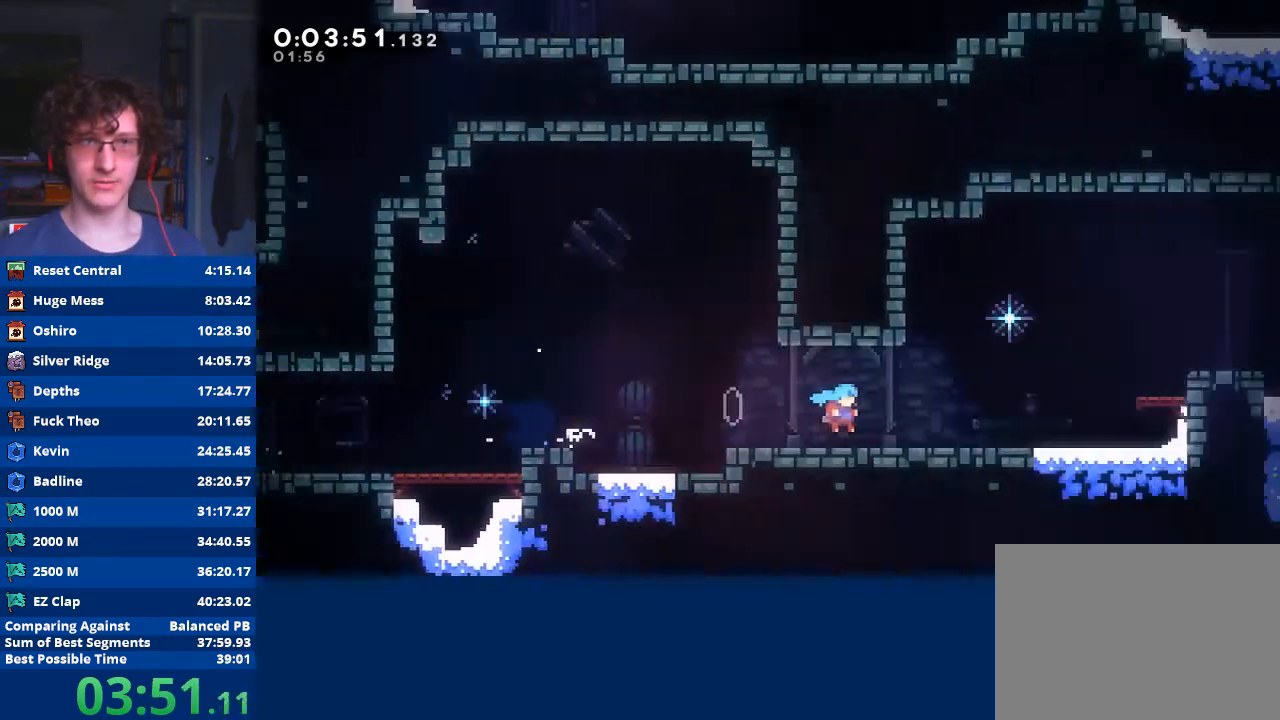
{"buttons": [], "left_stick": "right", "events": [[100, "left_stick", "right"]]}
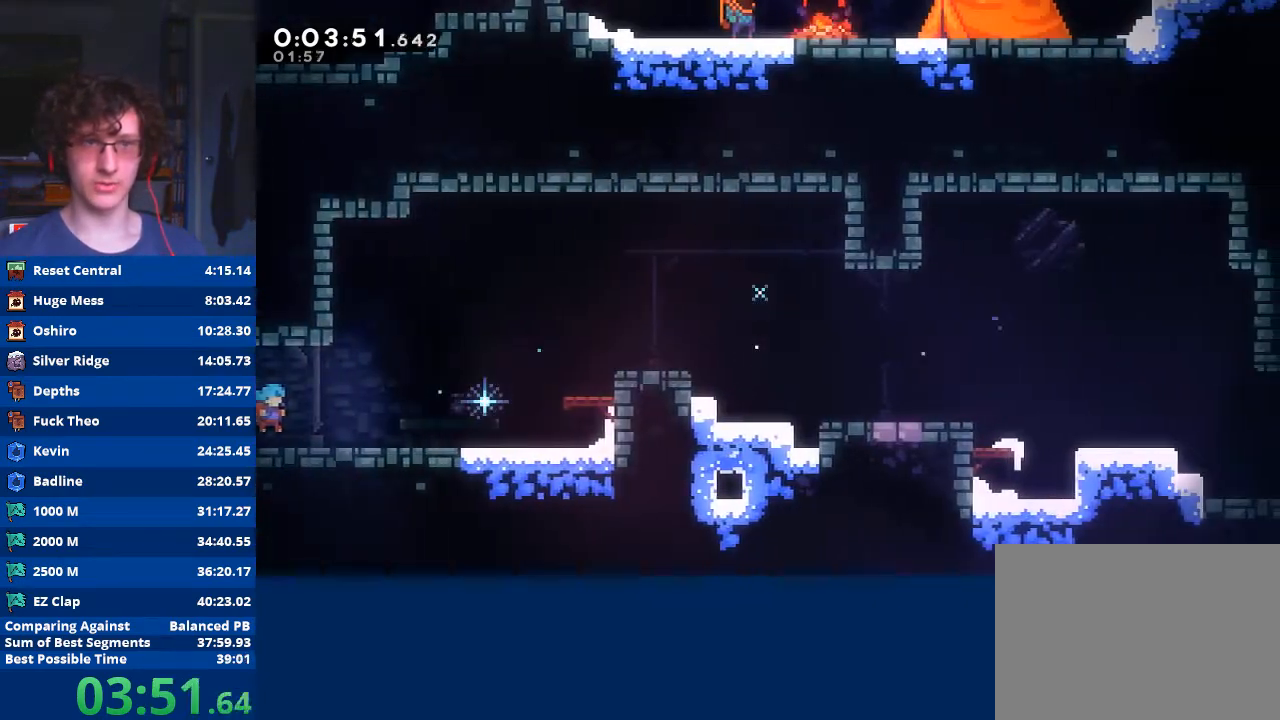
{"buttons": ["A"], "left_stick": "right", "events": [[167, "A", "down"]]}
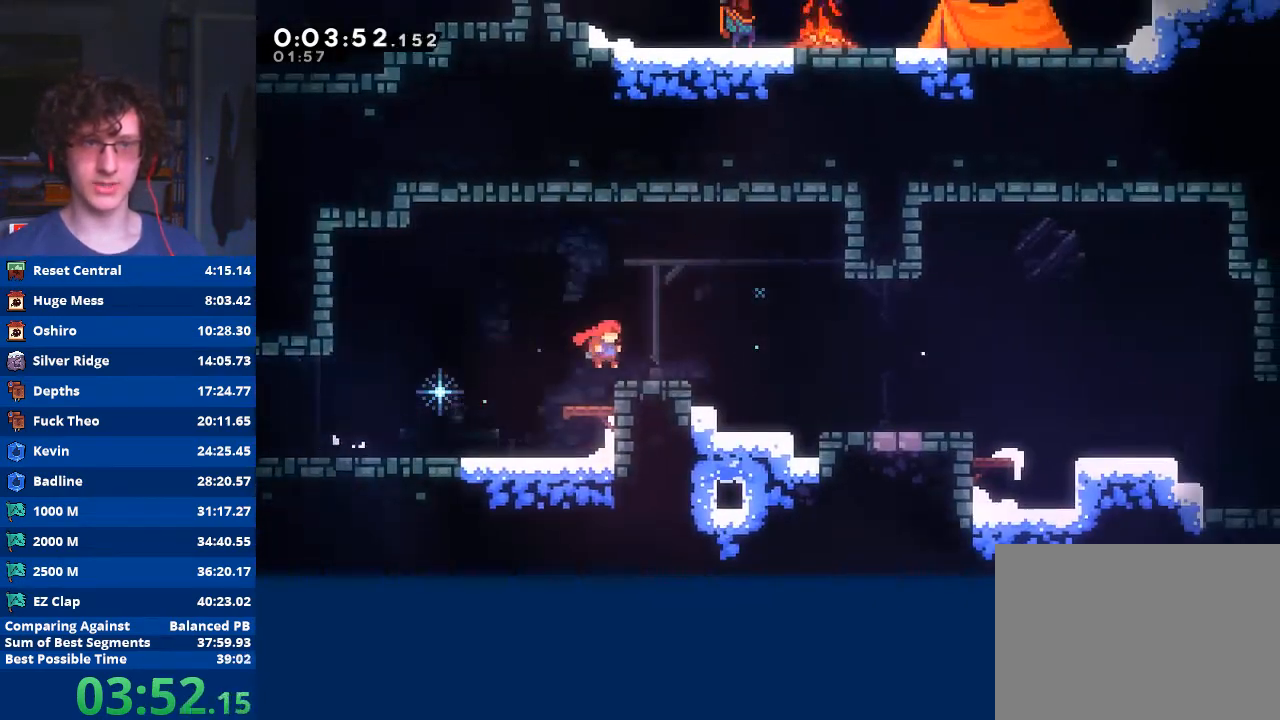
{"buttons": [], "left_stick": "down-right", "events": [[33, "left_stick", "down-right"], [67, "A", "up"], [133, "X", "down"], [233, "X", "up"], [267, "A", "down"], [467, "A", "up"]]}
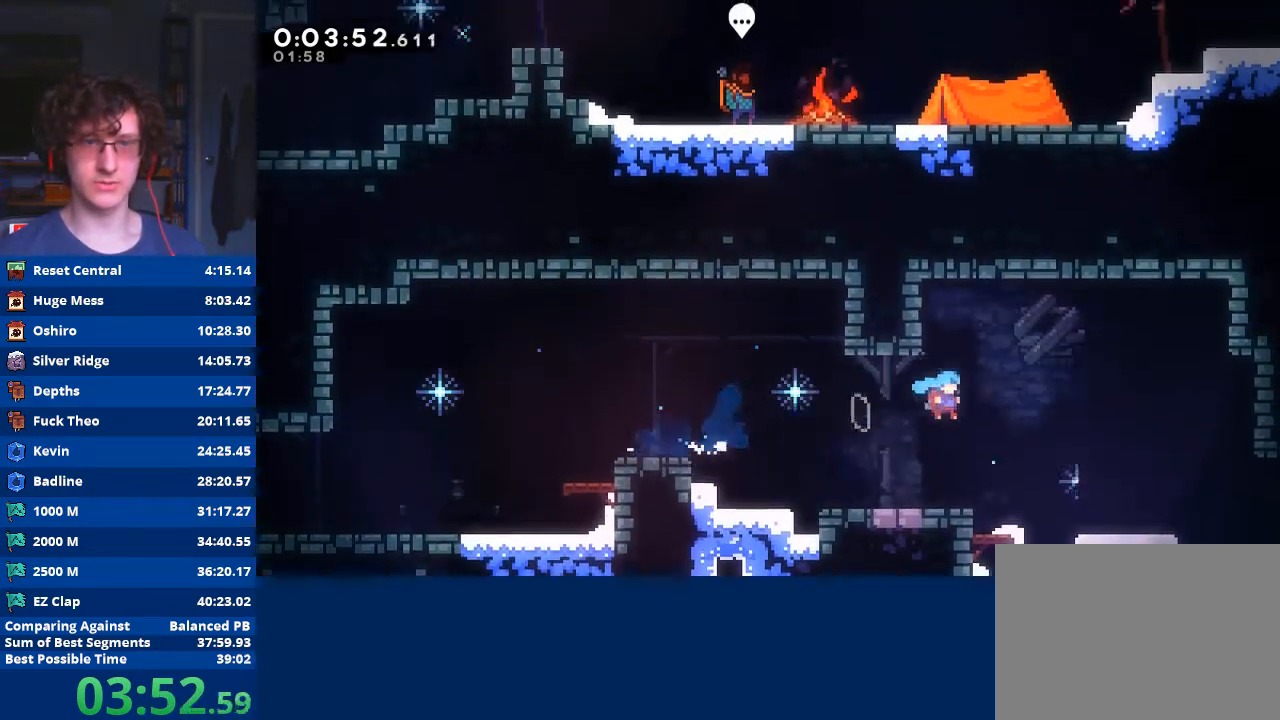
{"buttons": ["A"], "left_stick": "down-right", "events": [[300, "X", "down"], [400, "X", "up"], [467, "A", "down"]]}
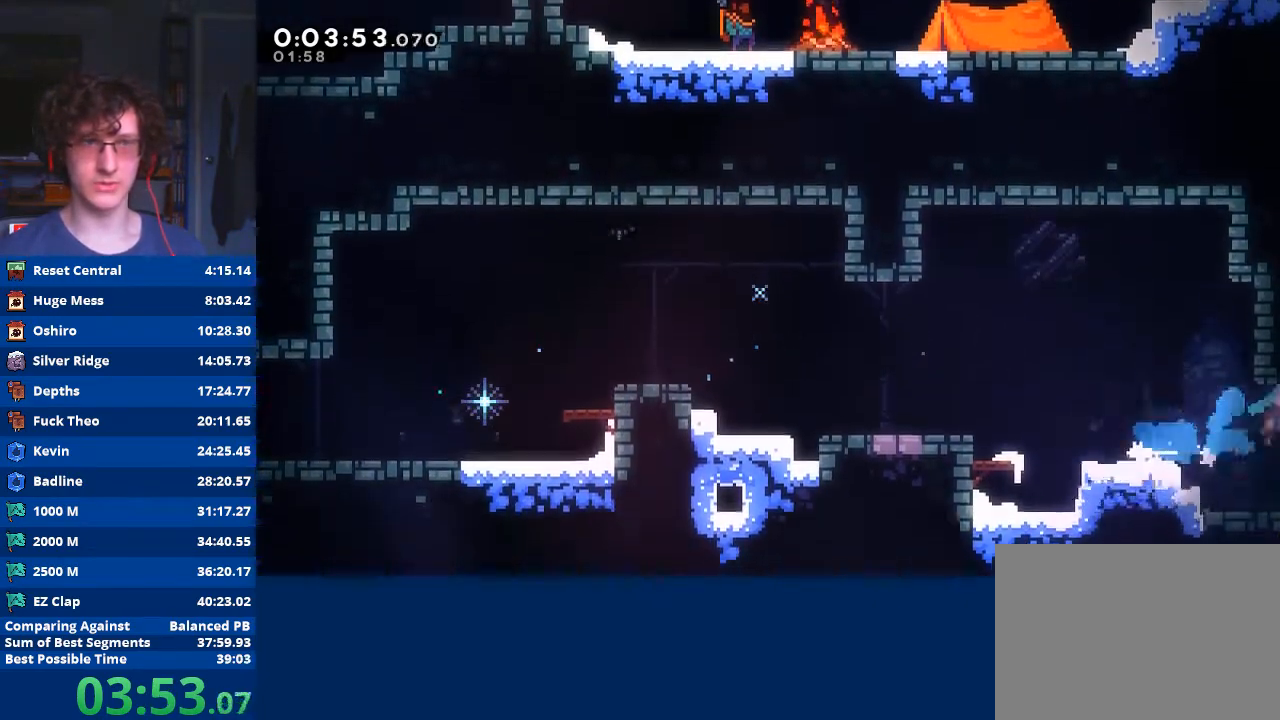
{"buttons": [], "left_stick": "down-right", "events": [[33, "A", "up"]]}